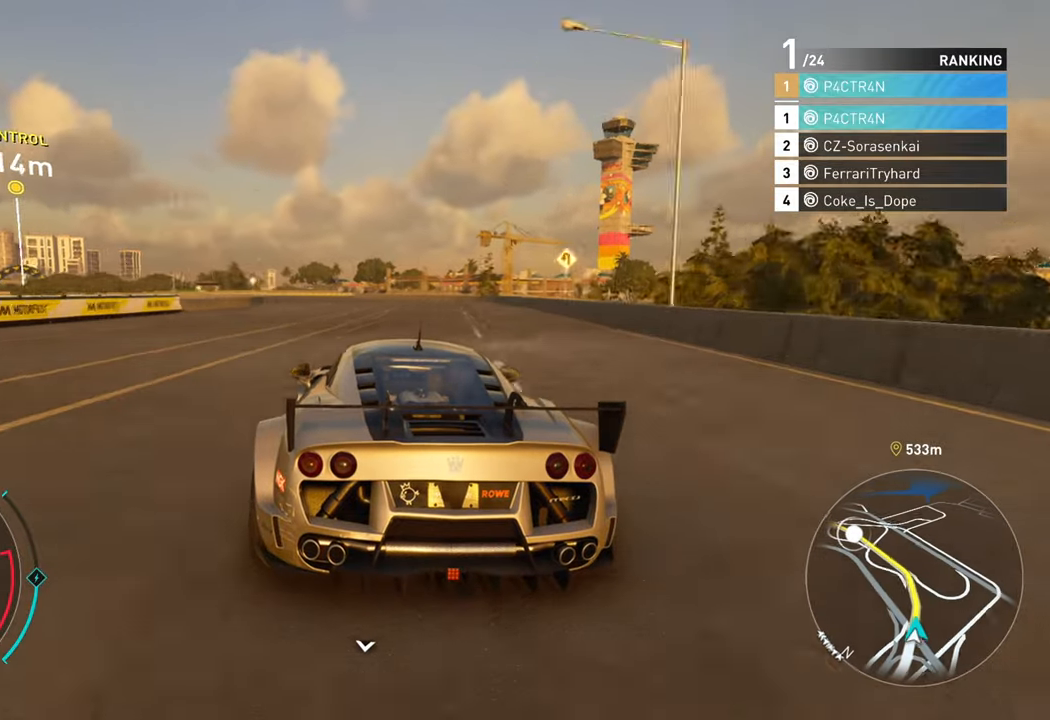
Gameplay with a controller (Xbox layout); each line is a JSON object with the inputs held at the frame after it. "events" lists button and stick changes between this image and that frame as [ms after this image, input, new state], when the widget could be followed in between. Not read: right_stick.
{"buttons": ["R2"], "left_stick": "left", "events": [[17, "left_stick", "center"], [100, "left_stick", "left"]]}
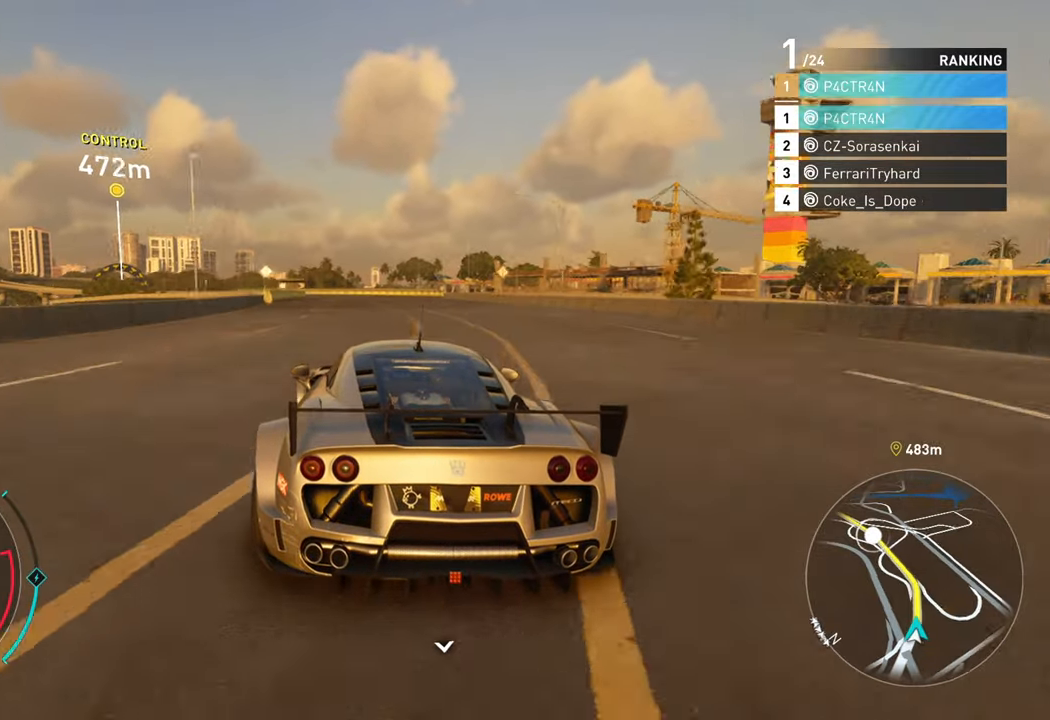
{"buttons": ["R2"], "left_stick": "left", "events": [[34, "left_stick", "center"], [484, "left_stick", "left"]]}
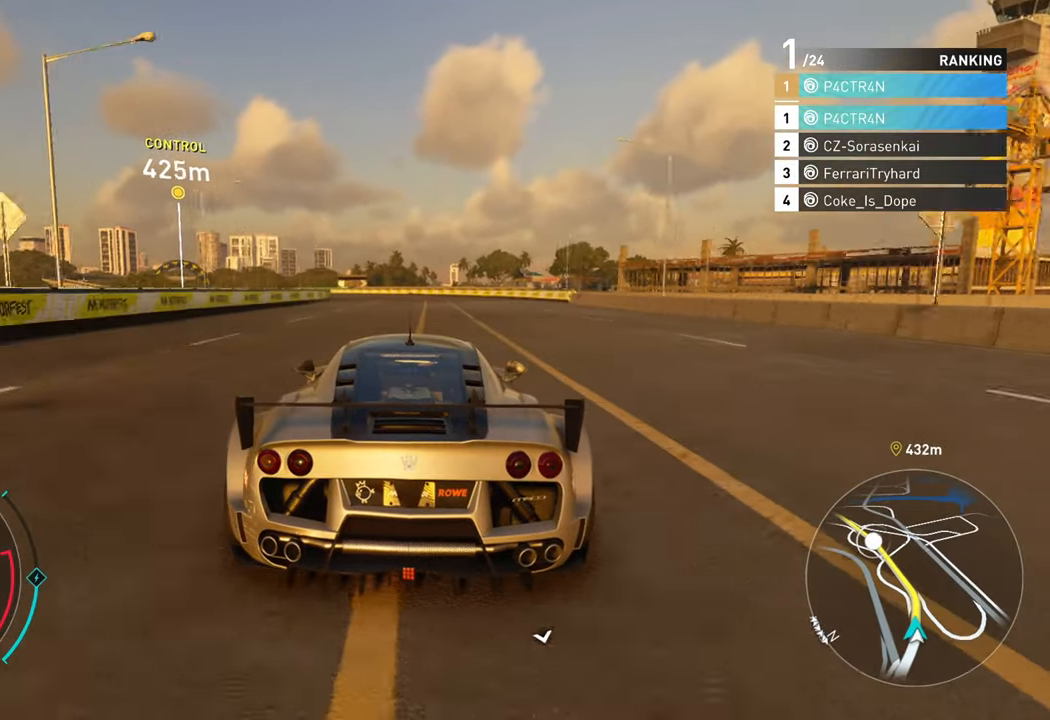
{"buttons": ["R2"], "left_stick": "left", "events": []}
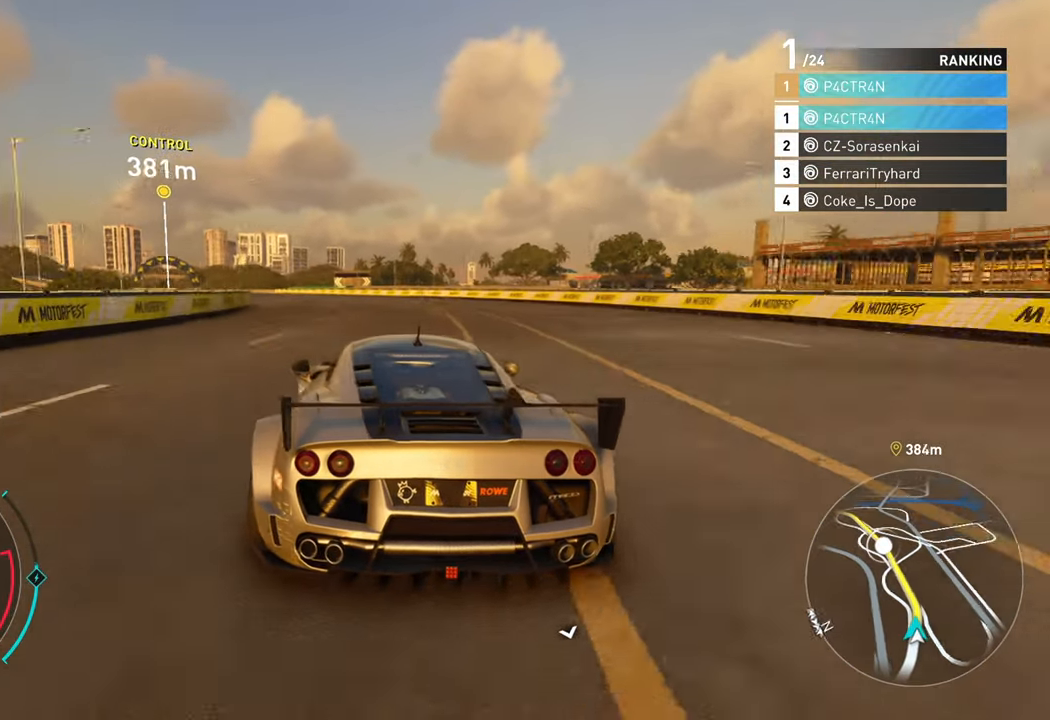
{"buttons": ["R2"], "left_stick": "left", "events": [[367, "R2", "up"], [484, "R2", "down"]]}
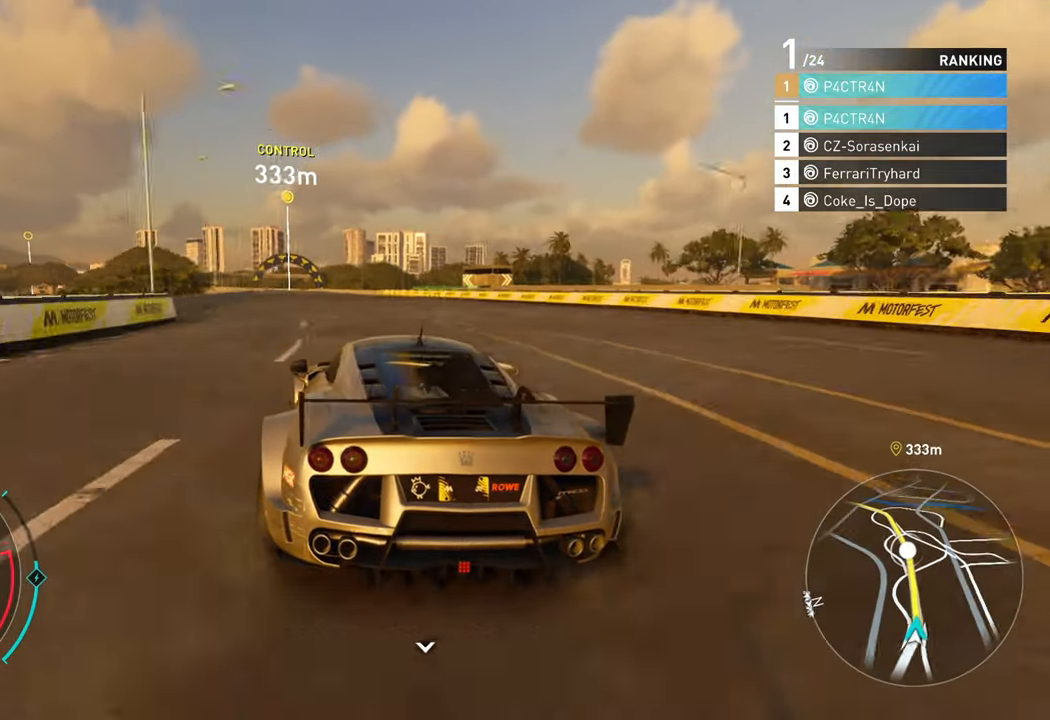
{"buttons": ["A", "R2"], "left_stick": "center", "events": [[217, "left_stick", "center"], [234, "A", "down"]]}
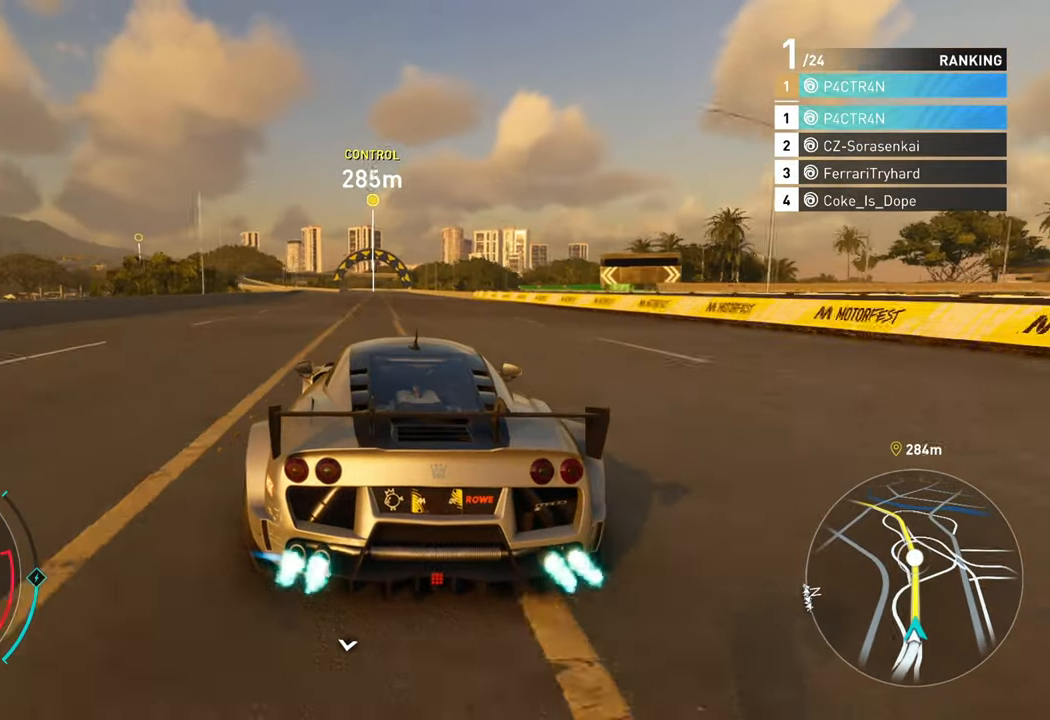
{"buttons": ["A", "R2"], "left_stick": "center", "events": [[17, "left_stick", "left"], [100, "left_stick", "center"], [350, "left_stick", "left"], [500, "left_stick", "center"]]}
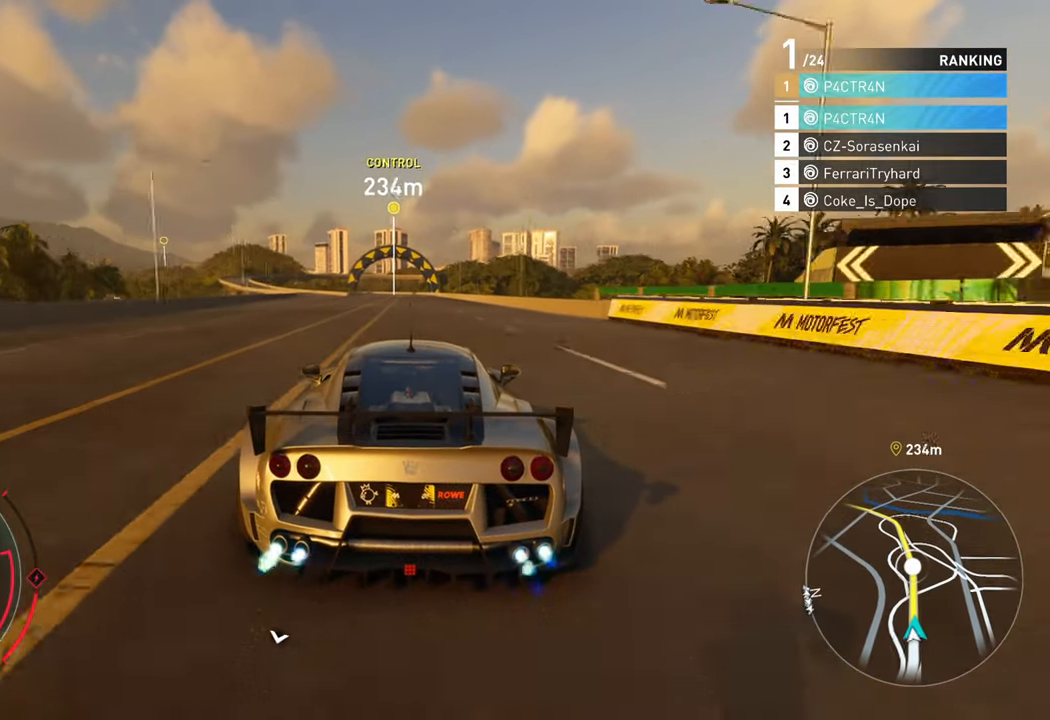
{"buttons": ["A", "R2"], "left_stick": "center", "events": [[167, "left_stick", "left"], [300, "left_stick", "center"]]}
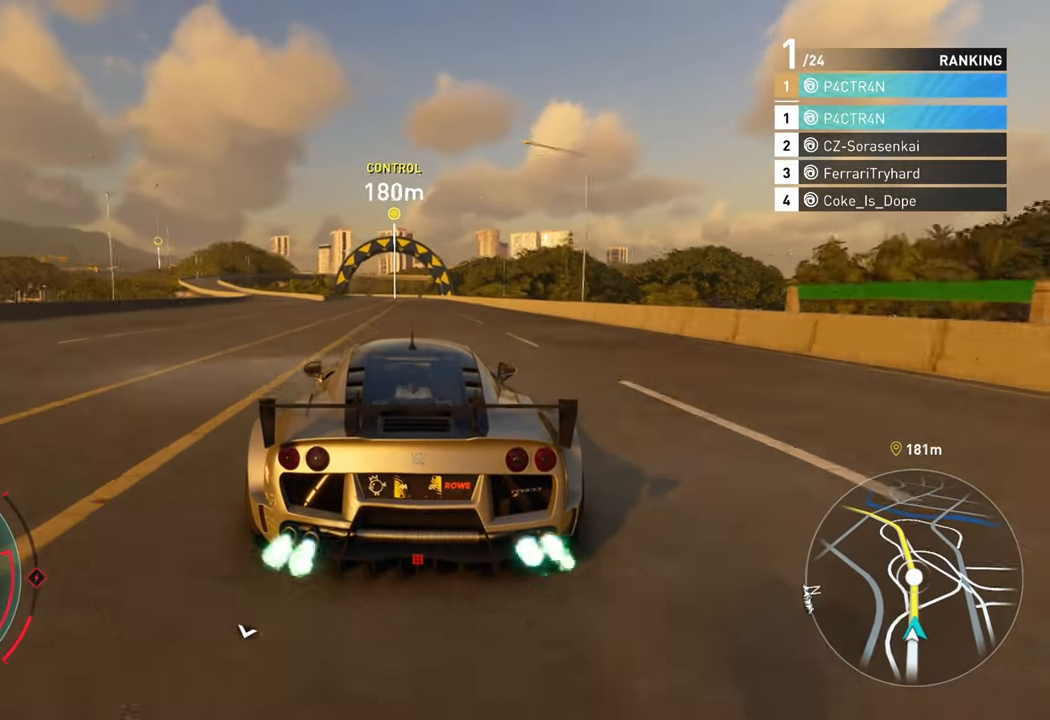
{"buttons": ["A", "R2"], "left_stick": "center", "events": [[234, "left_stick", "left"], [484, "left_stick", "center"]]}
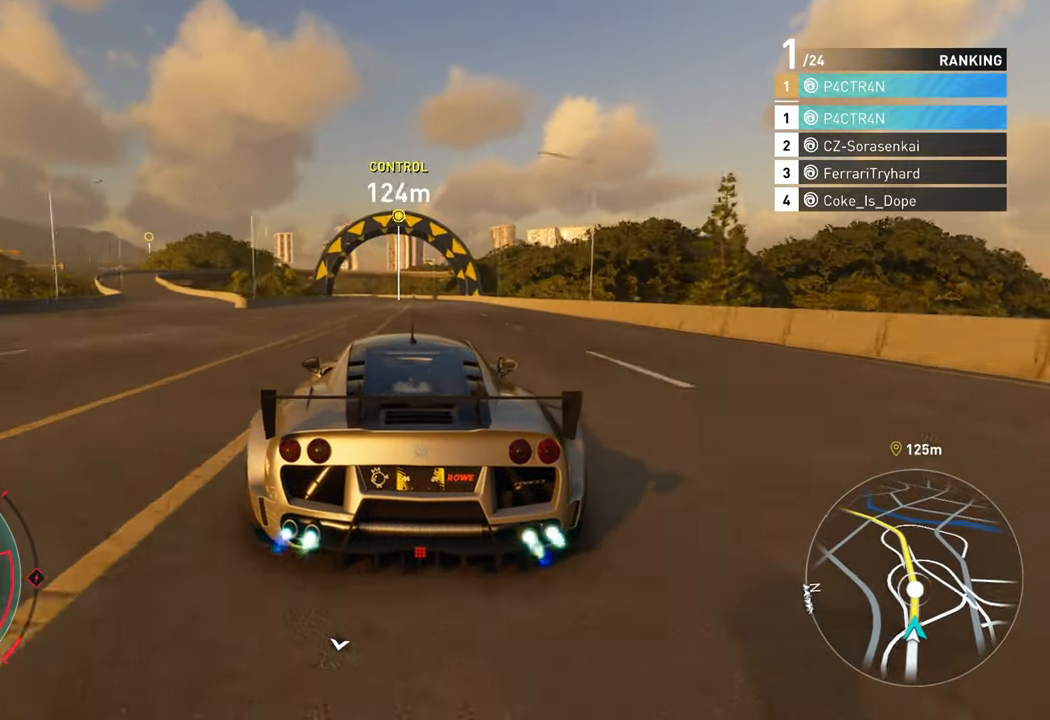
{"buttons": ["R2"], "left_stick": "center", "events": [[150, "left_stick", "left"], [267, "left_stick", "center"], [334, "A", "up"]]}
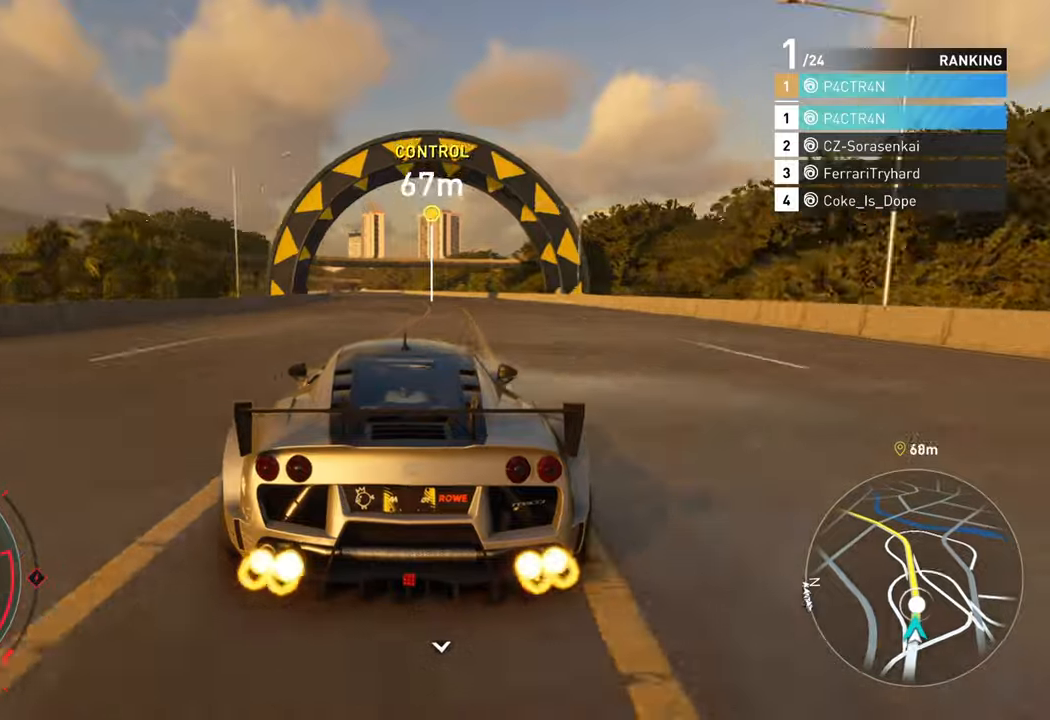
{"buttons": ["R2"], "left_stick": "left", "events": [[100, "left_stick", "left"], [316, "left_stick", "center"], [483, "left_stick", "left"]]}
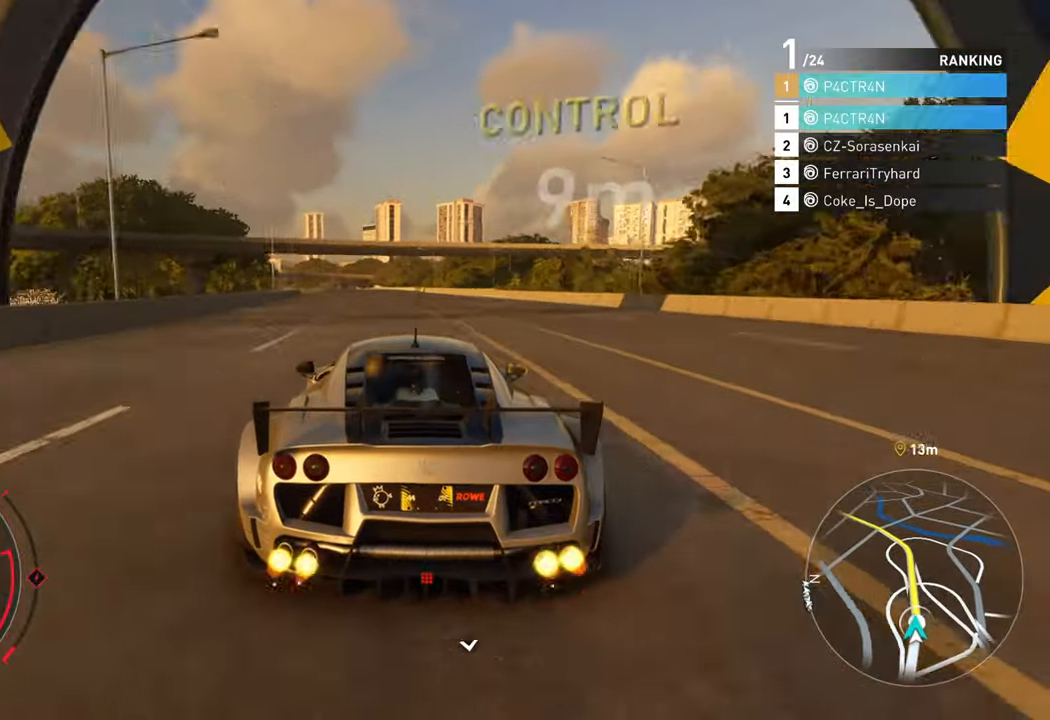
{"buttons": ["R2"], "left_stick": "center", "events": [[283, "left_stick", "center"]]}
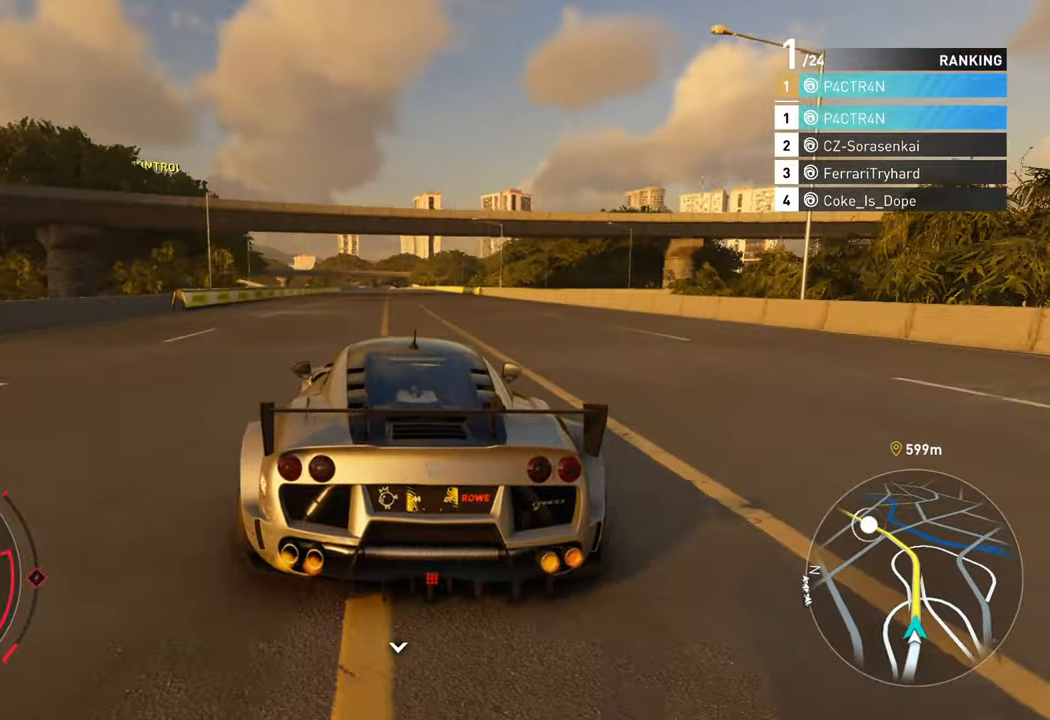
{"buttons": ["R2"], "left_stick": "center", "events": [[133, "left_stick", "right"], [416, "left_stick", "center"]]}
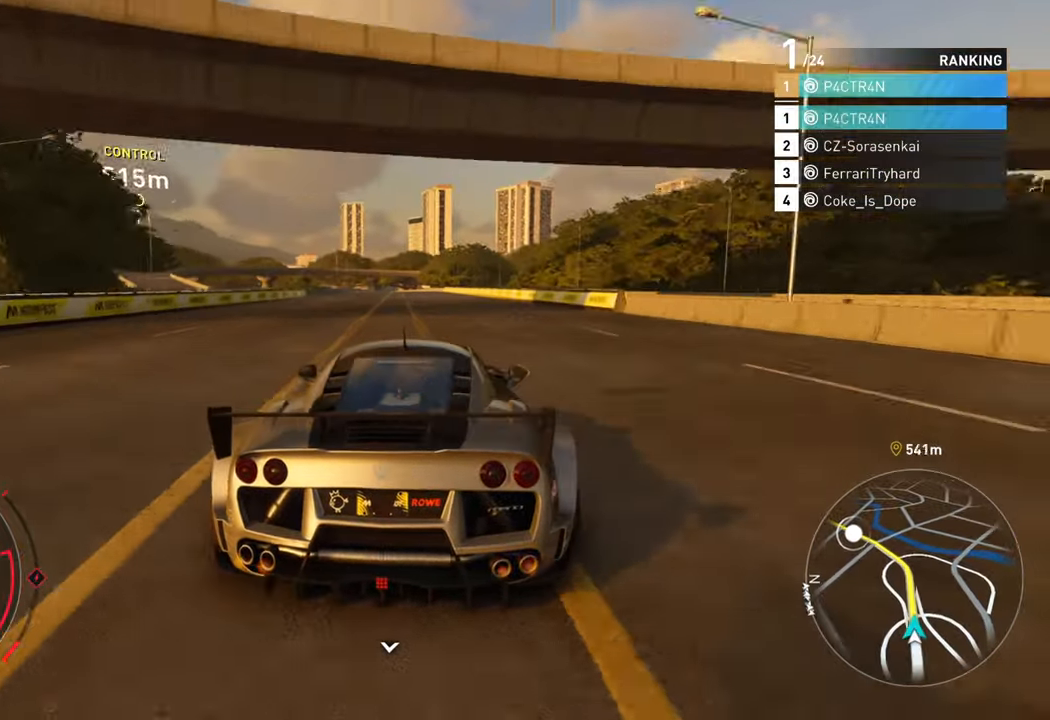
{"buttons": ["R2"], "left_stick": "left", "events": [[133, "left_stick", "left"]]}
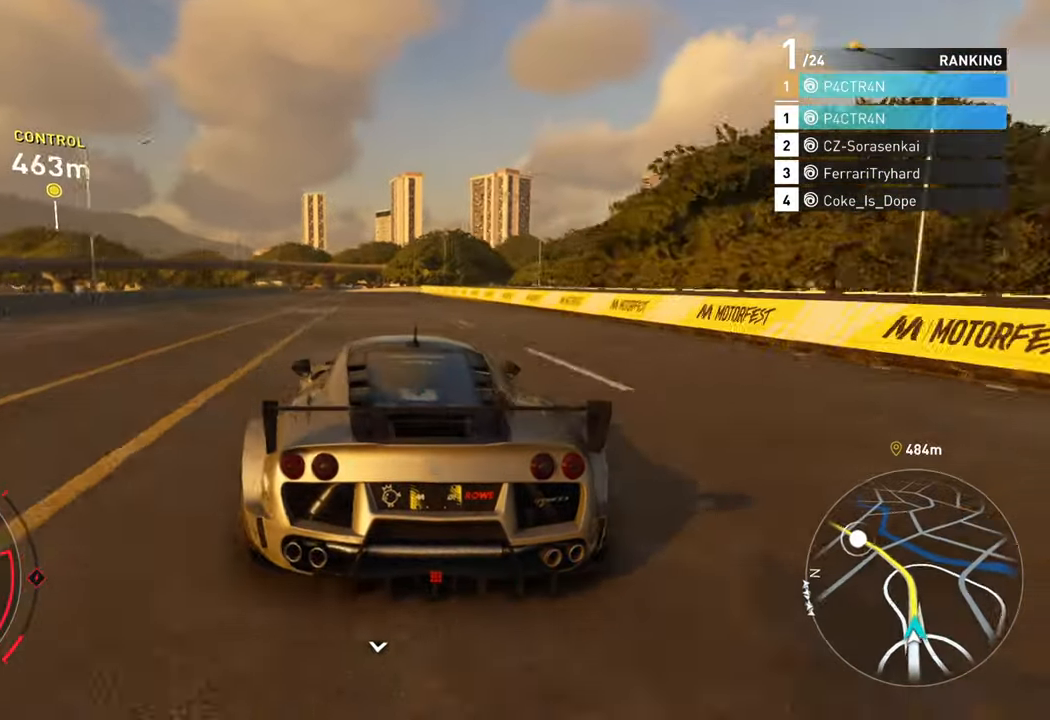
{"buttons": ["R2"], "left_stick": "left", "events": [[200, "left_stick", "center"], [366, "left_stick", "left"]]}
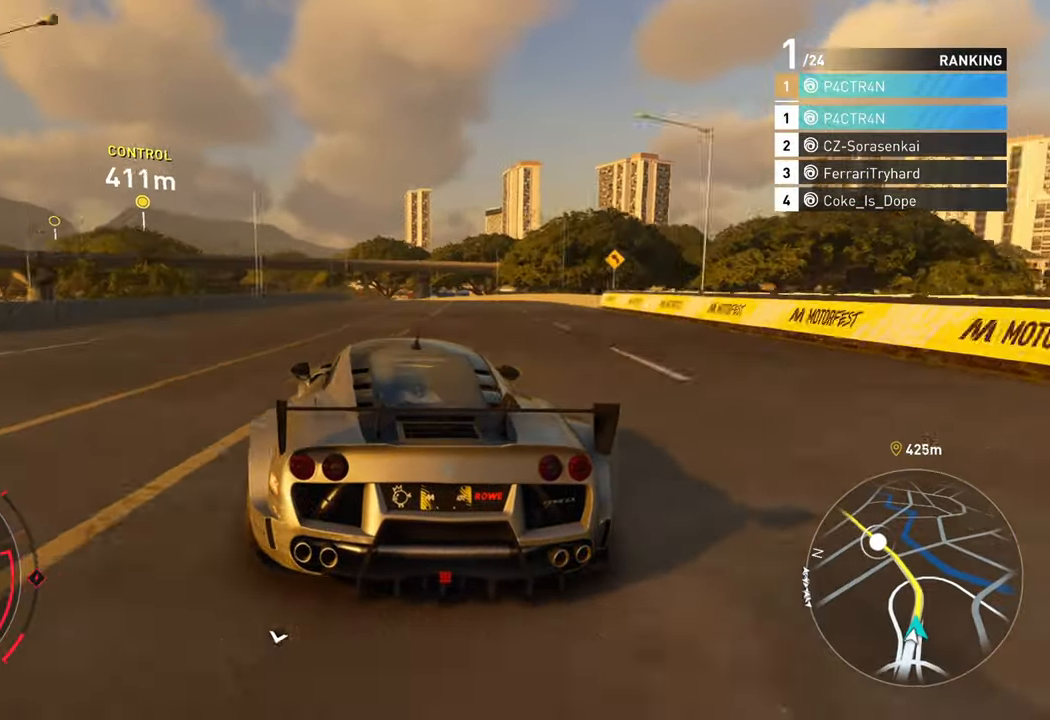
{"buttons": ["R2"], "left_stick": "left", "events": [[133, "left_stick", "center"], [216, "left_stick", "left"]]}
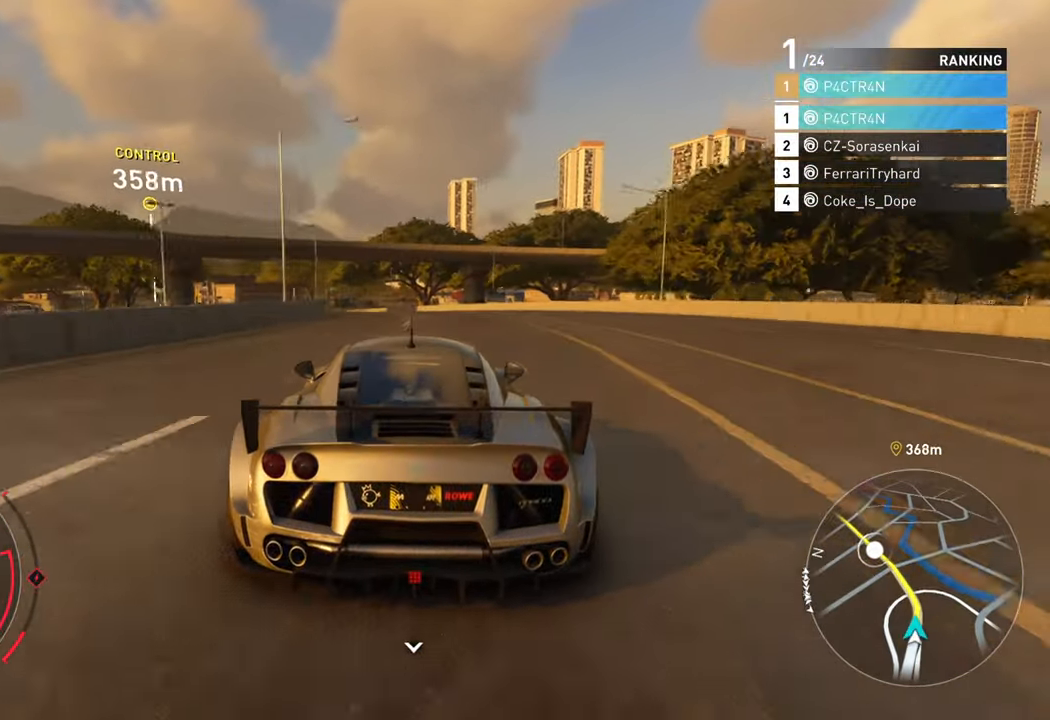
{"buttons": ["R2"], "left_stick": "left", "events": []}
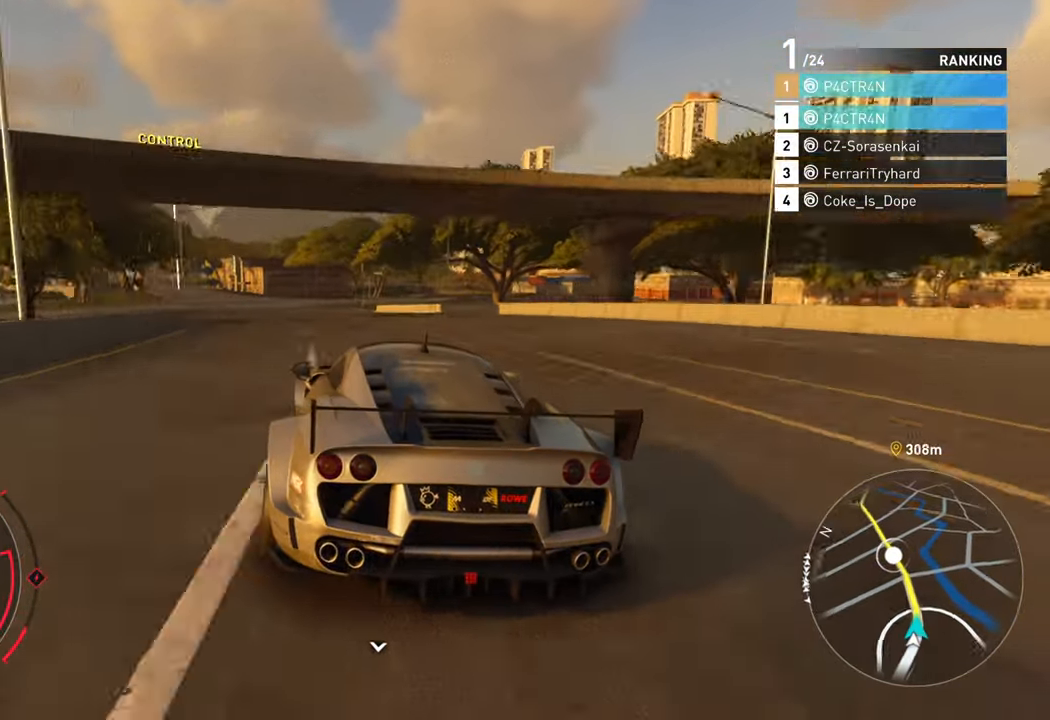
{"buttons": ["R2"], "left_stick": "left", "events": []}
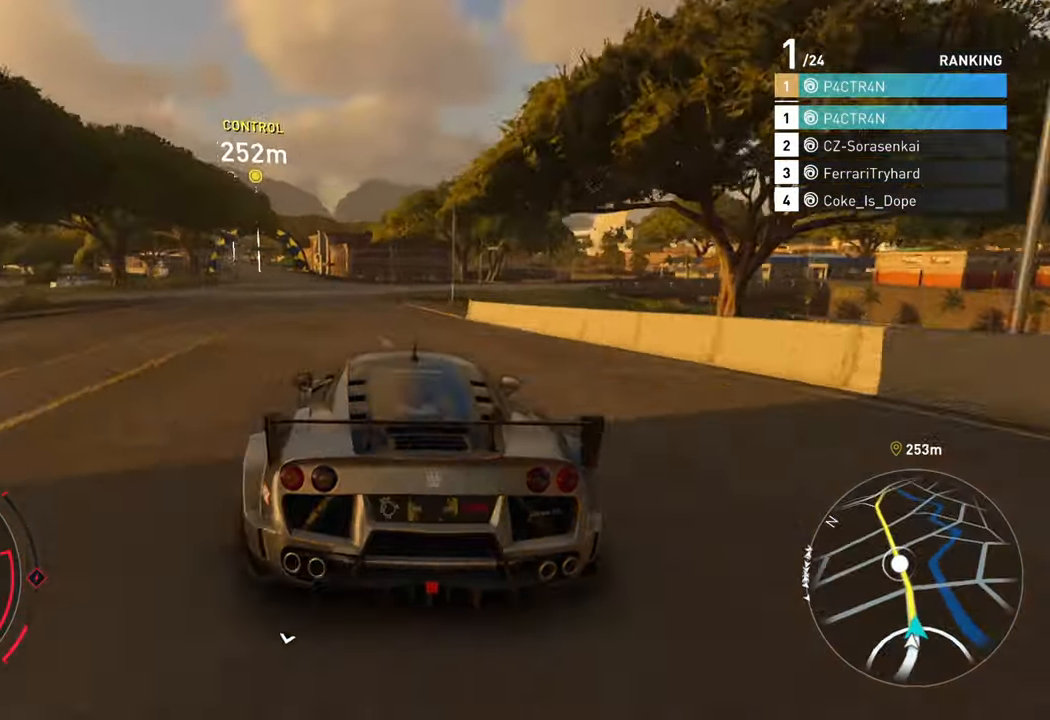
{"buttons": ["R2"], "left_stick": "left", "events": []}
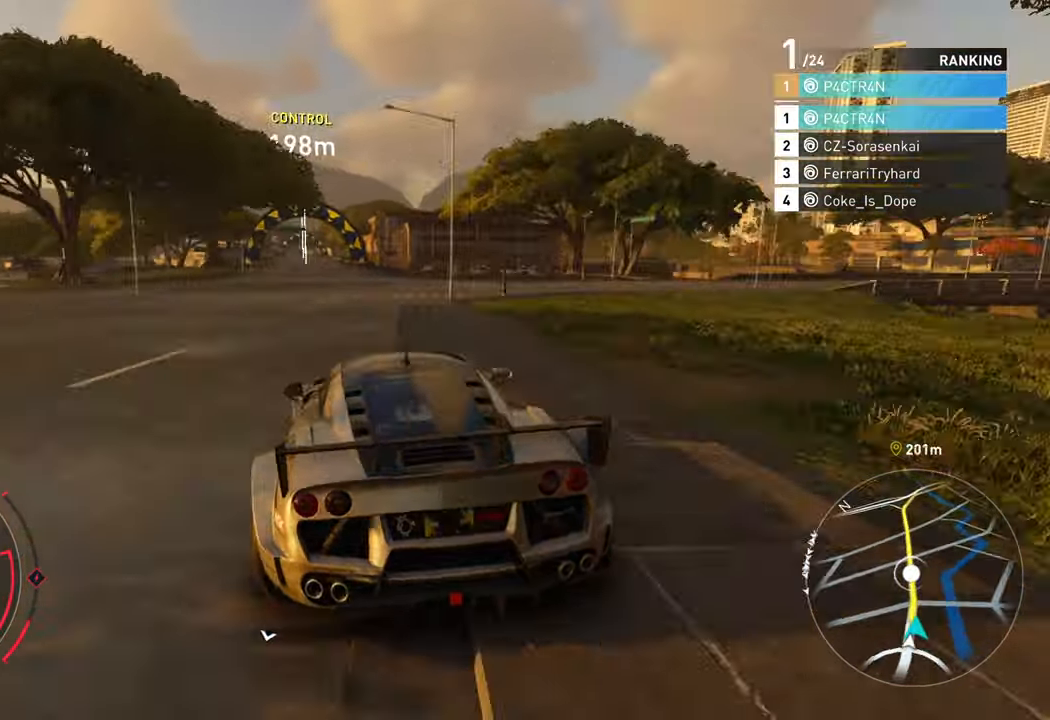
{"buttons": ["R2"], "left_stick": "center", "events": [[183, "left_stick", "center"]]}
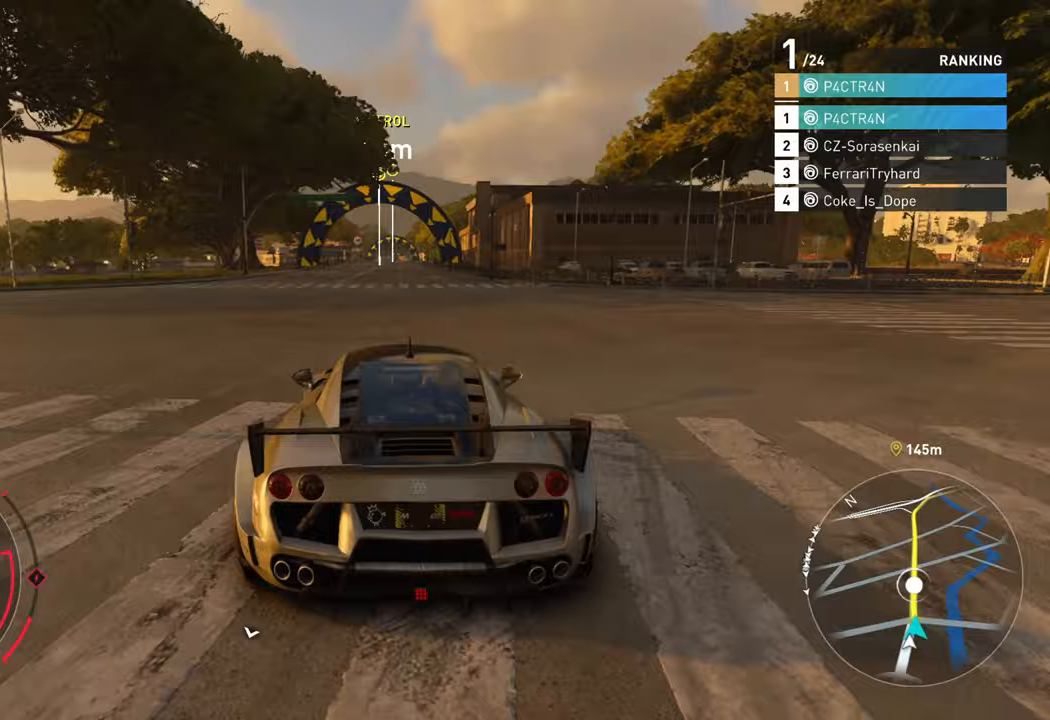
{"buttons": ["R2"], "left_stick": "center", "events": [[217, "left_stick", "left"], [350, "left_stick", "center"]]}
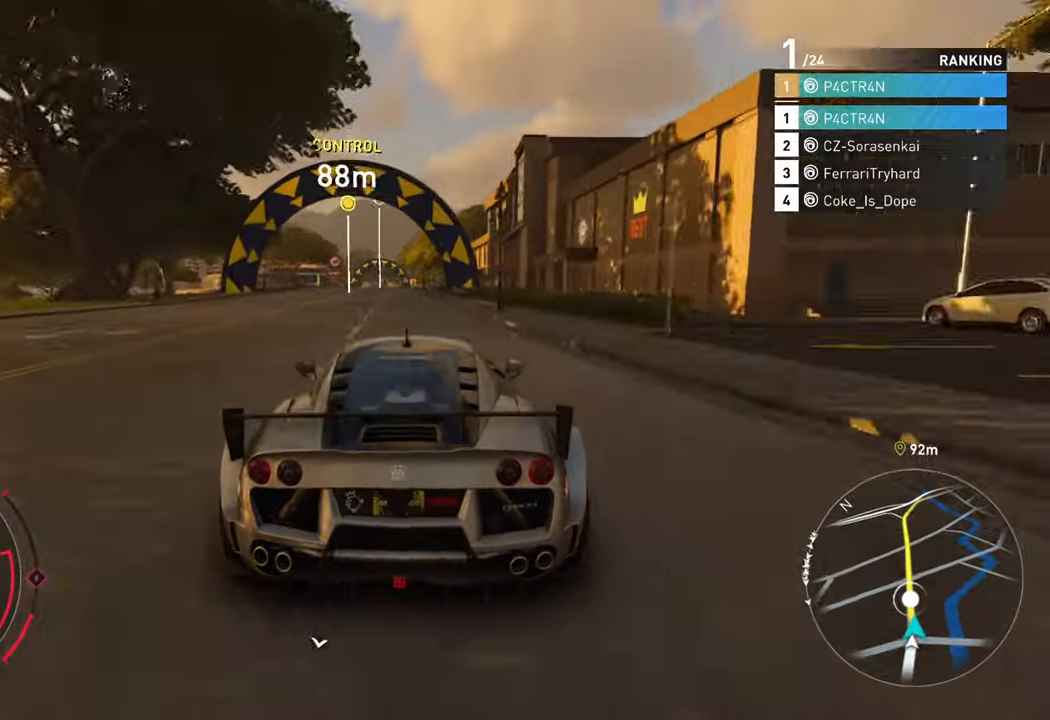
{"buttons": ["R2"], "left_stick": "center", "events": [[133, "left_stick", "left"], [400, "left_stick", "center"]]}
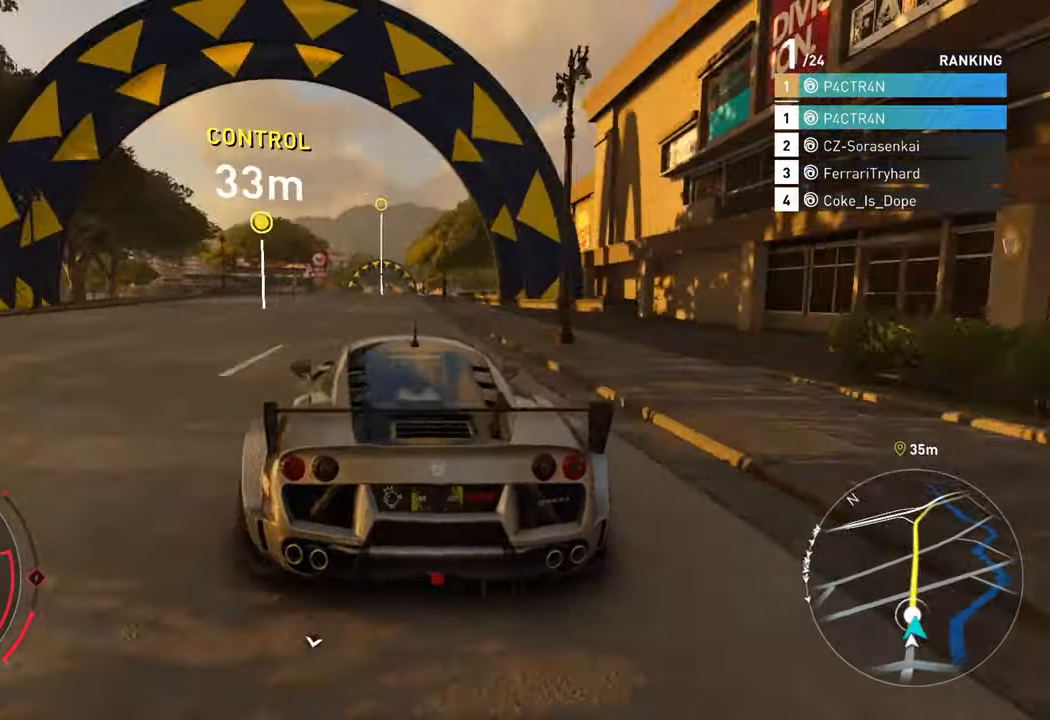
{"buttons": ["R2"], "left_stick": "center", "events": [[67, "left_stick", "left"], [283, "left_stick", "center"]]}
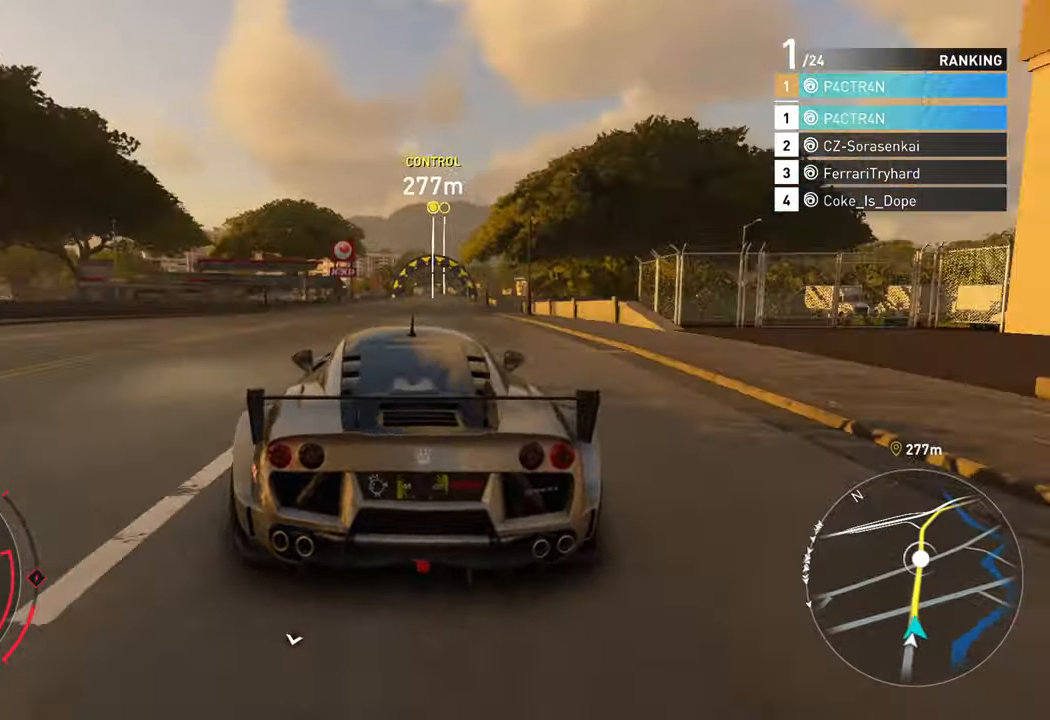
{"buttons": ["R2"], "left_stick": "center", "events": []}
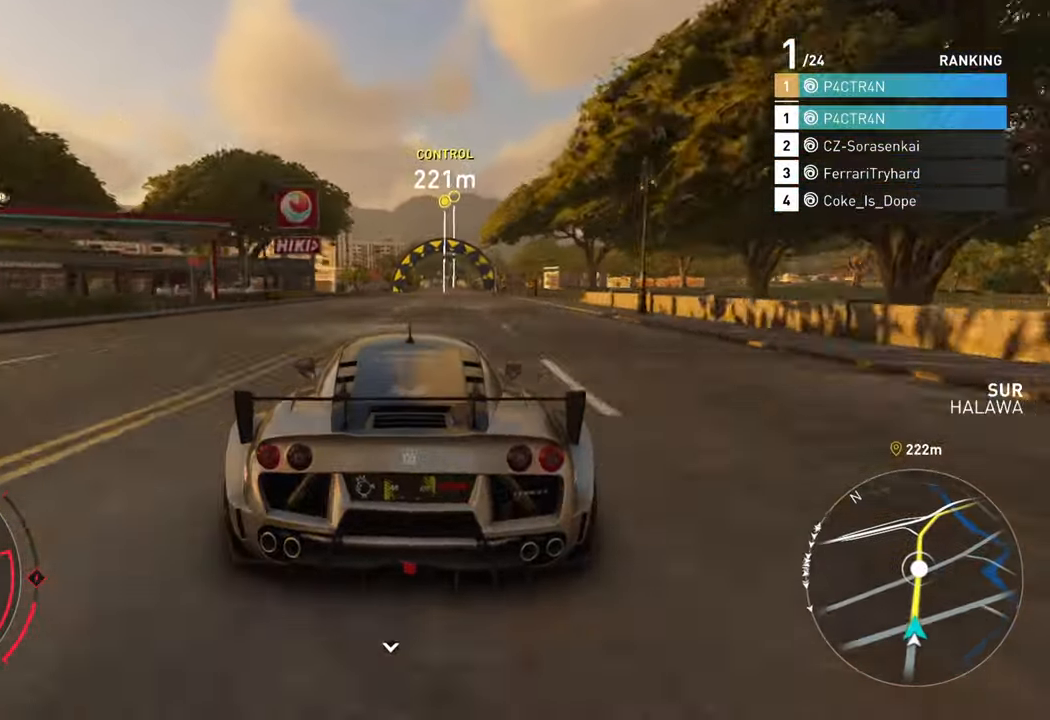
{"buttons": ["R2"], "left_stick": "center", "events": []}
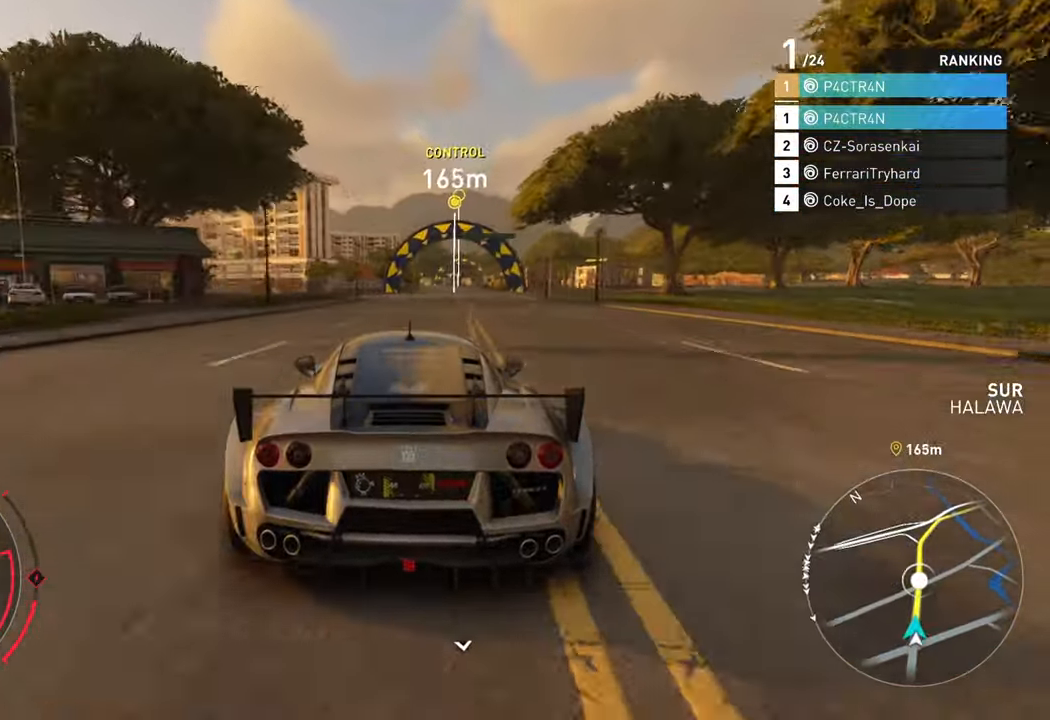
{"buttons": ["R2"], "left_stick": "right", "events": [[167, "left_stick", "right"], [317, "left_stick", "center"], [500, "left_stick", "right"]]}
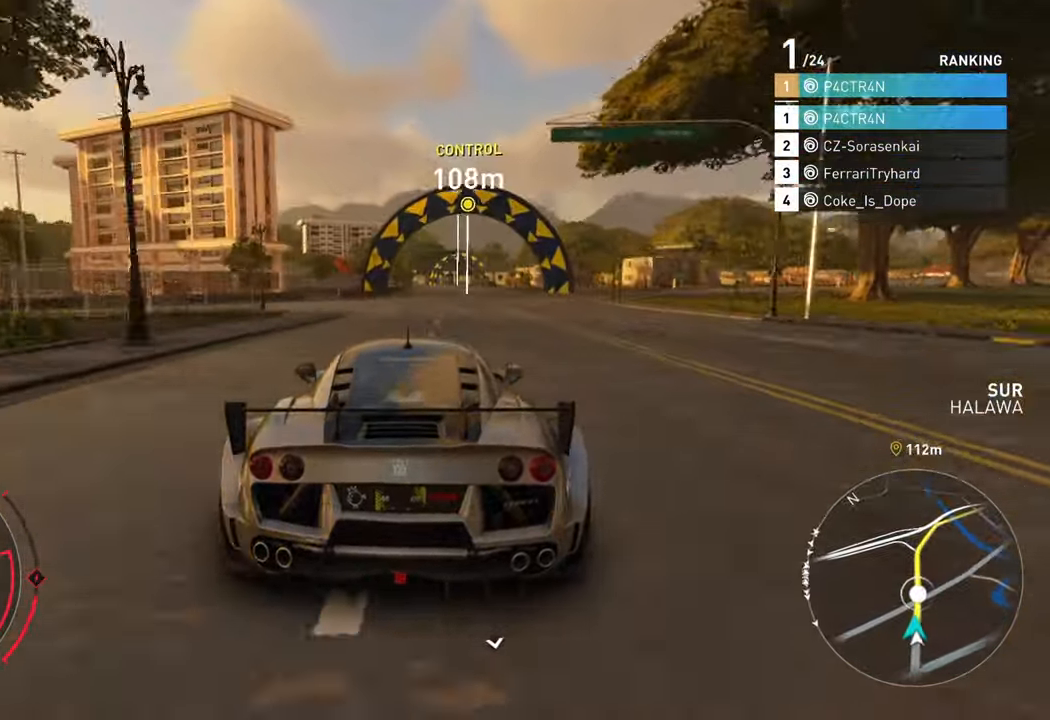
{"buttons": ["R2"], "left_stick": "center", "events": [[183, "left_stick", "center"]]}
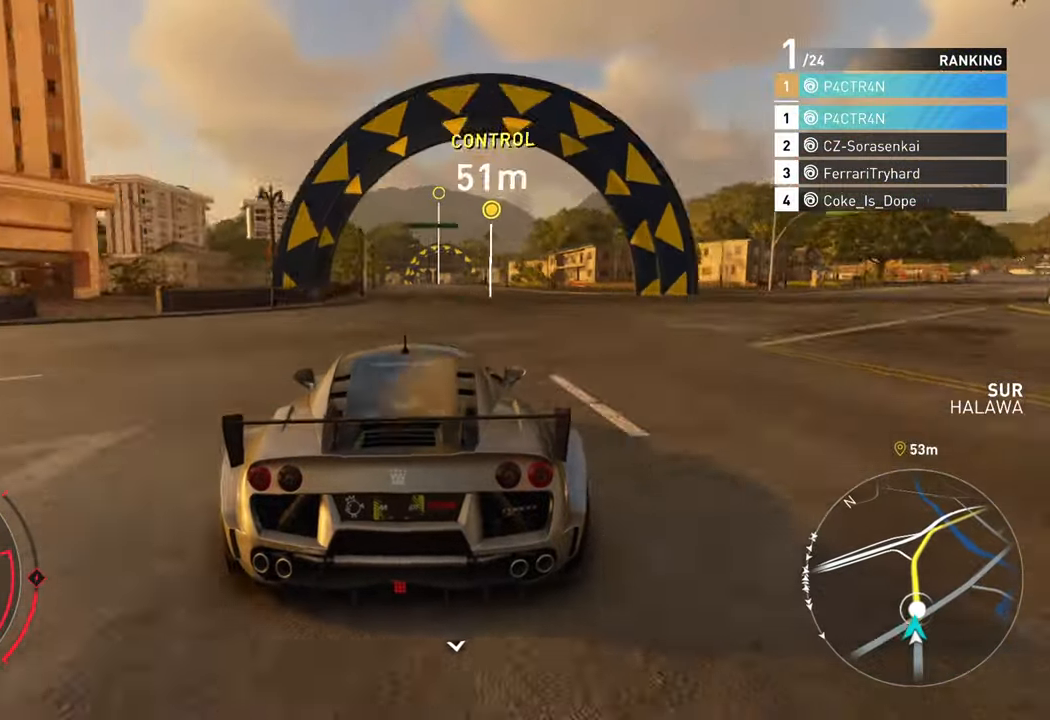
{"buttons": ["R2"], "left_stick": "center", "events": [[233, "left_stick", "left"], [367, "left_stick", "center"]]}
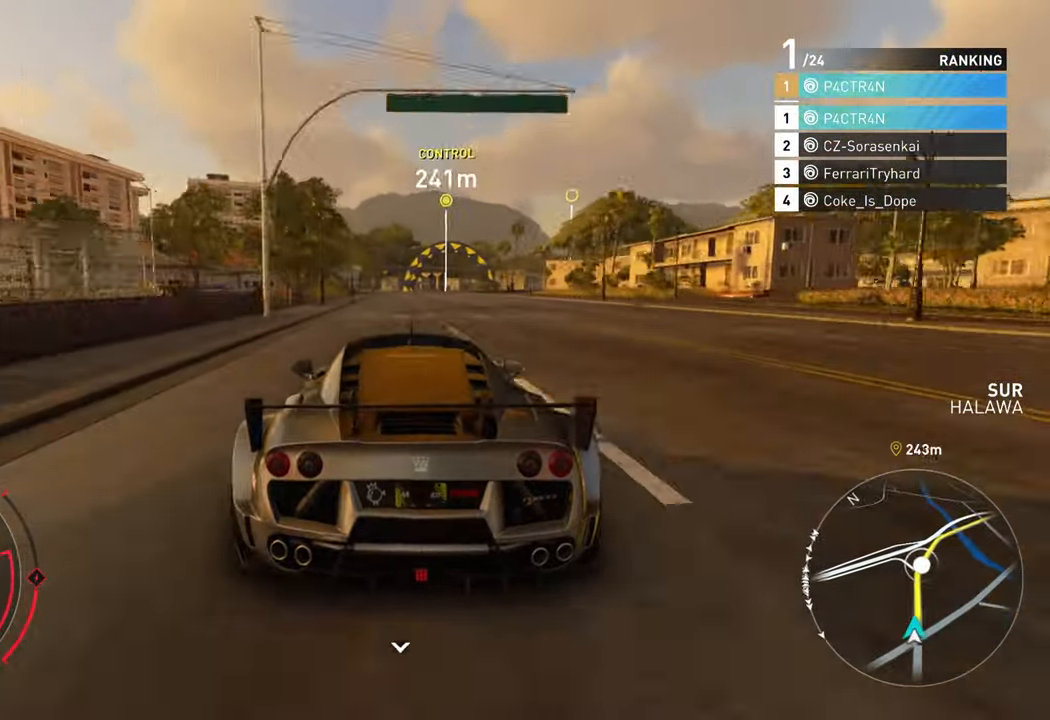
{"buttons": ["R2"], "left_stick": "center", "events": []}
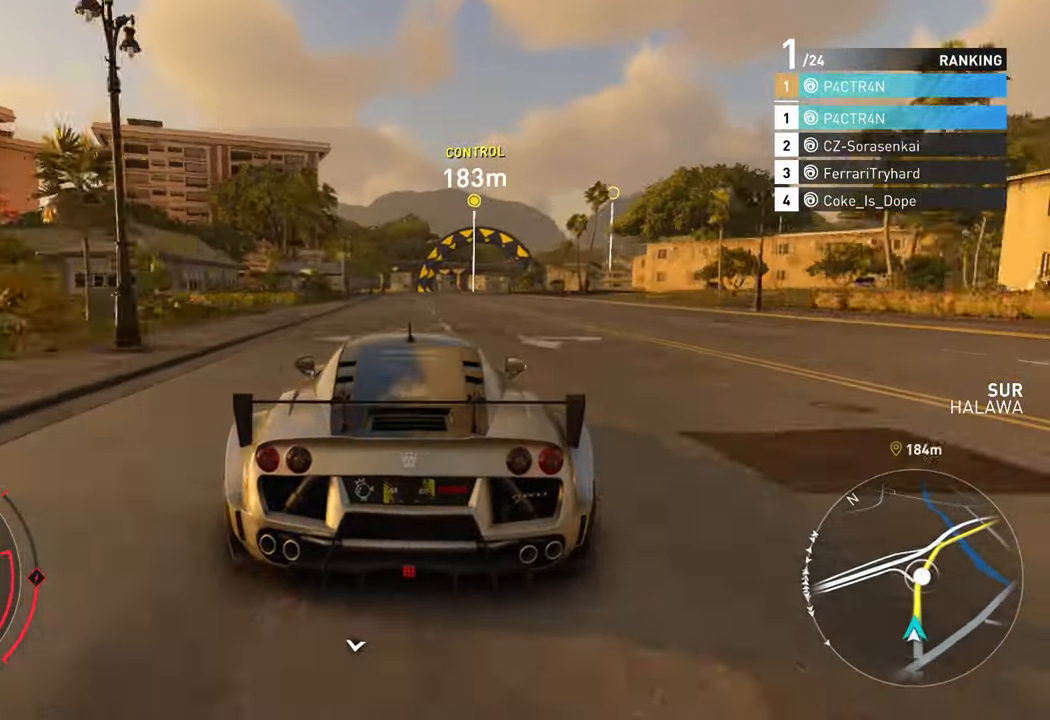
{"buttons": ["R2"], "left_stick": "right", "events": [[250, "left_stick", "right"]]}